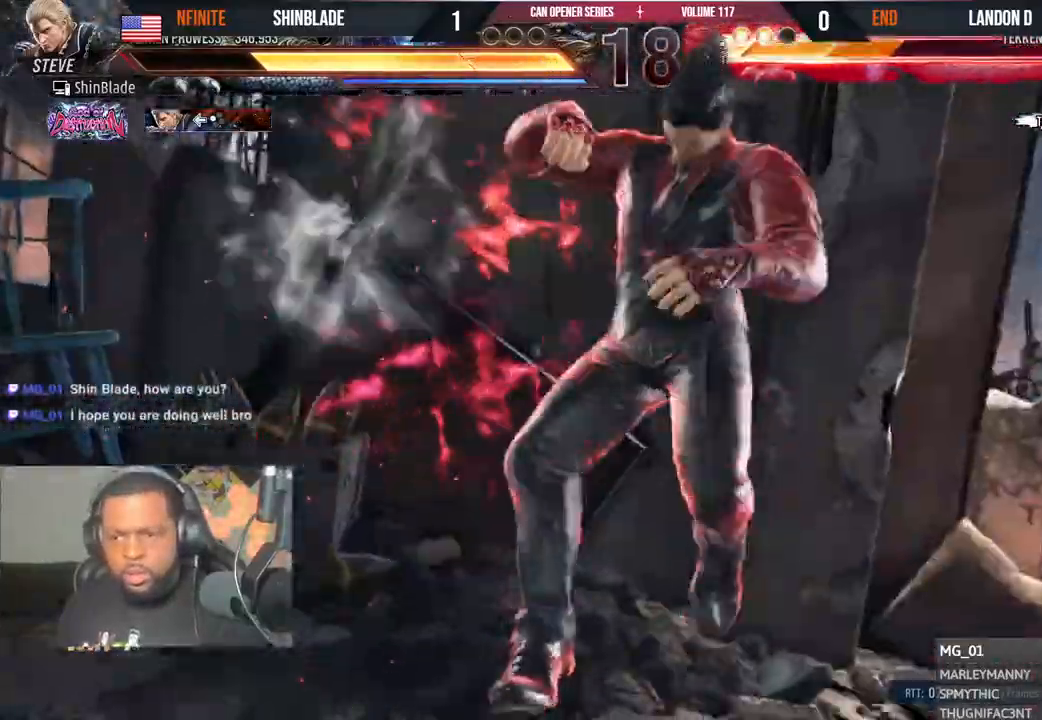
Gameplay with a controller (PlayStation layout); each line is a JSON object with the inputs held at the frame after it. "events" lists button and stick changes between this image and that frame as [ms after this image, input, new state], when the widget could be followed in between. Not read: L1 R1.
{"buttons": [], "left_stick": "center", "right_stick": "center"}
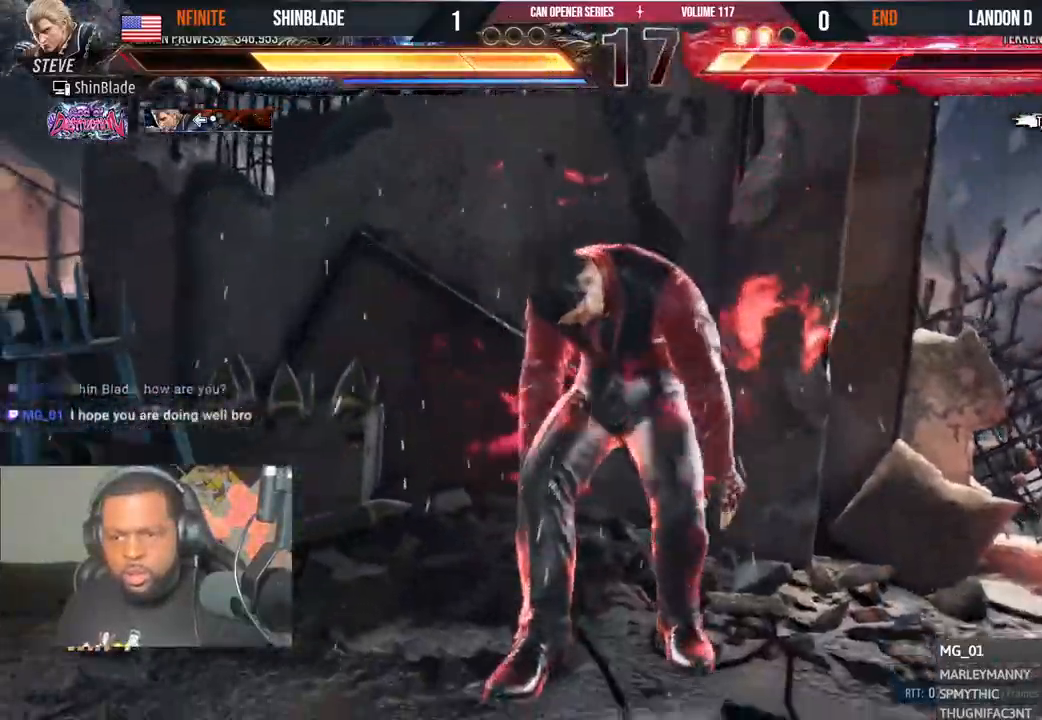
{"buttons": [], "left_stick": "center", "right_stick": "center", "events": [[17, "right_stick", "right"], [83, "right_stick", "center"]]}
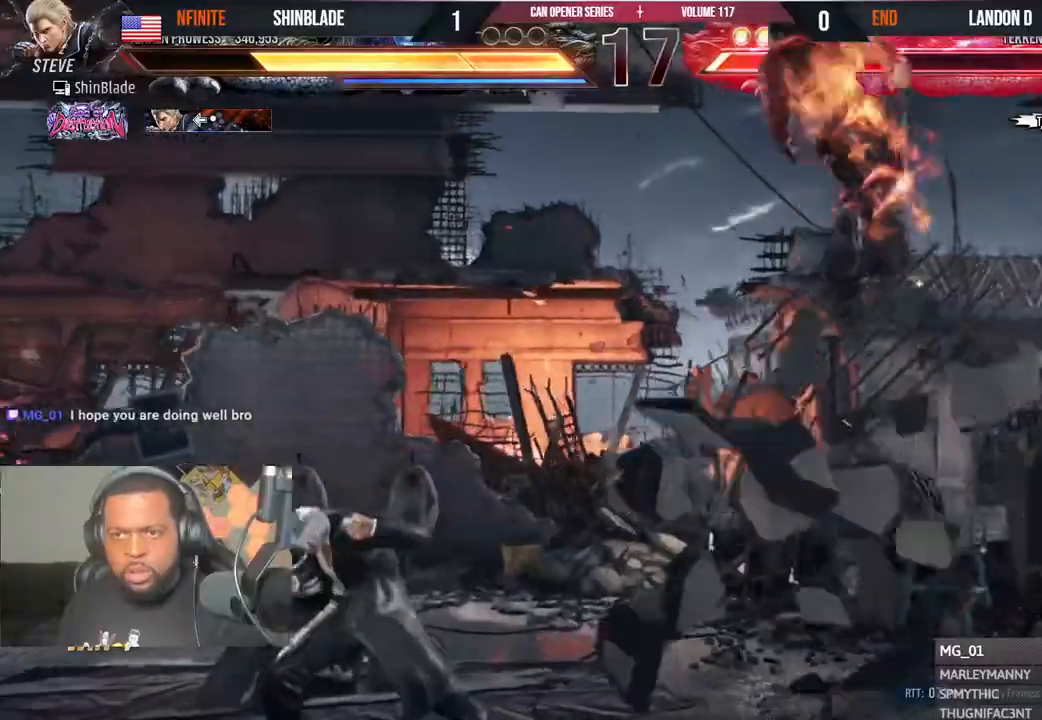
{"buttons": [], "left_stick": "center", "right_stick": "center", "events": [[250, "DPAD_RIGHT", "down"], [317, "DPAD_RIGHT", "up"]]}
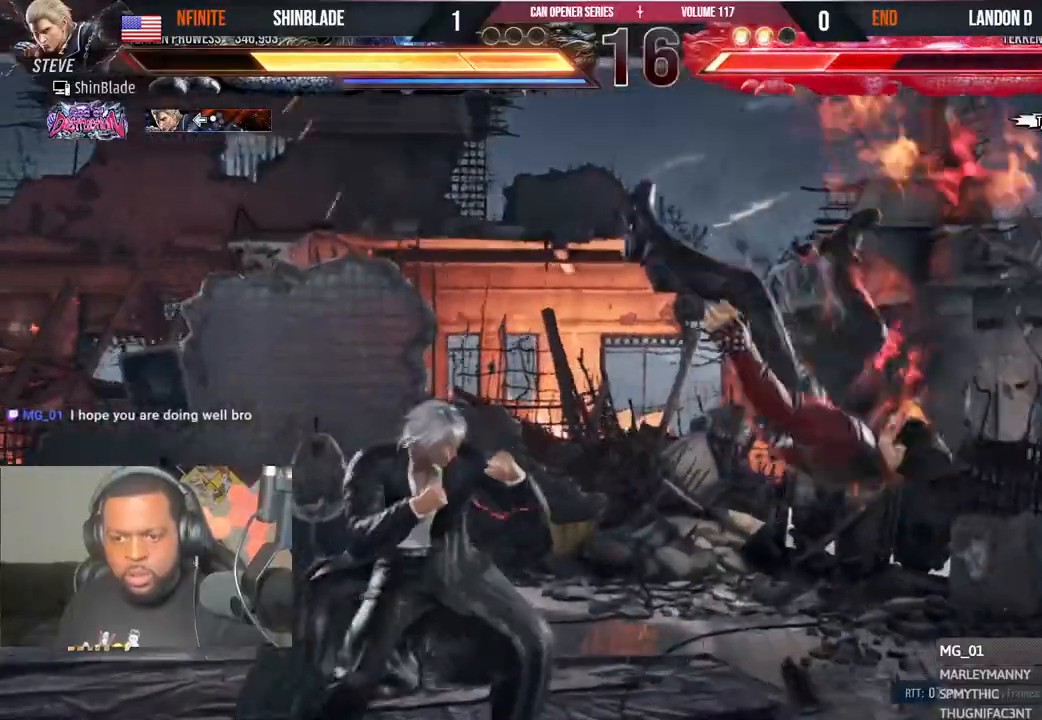
{"buttons": [], "left_stick": "center", "right_stick": "center", "events": []}
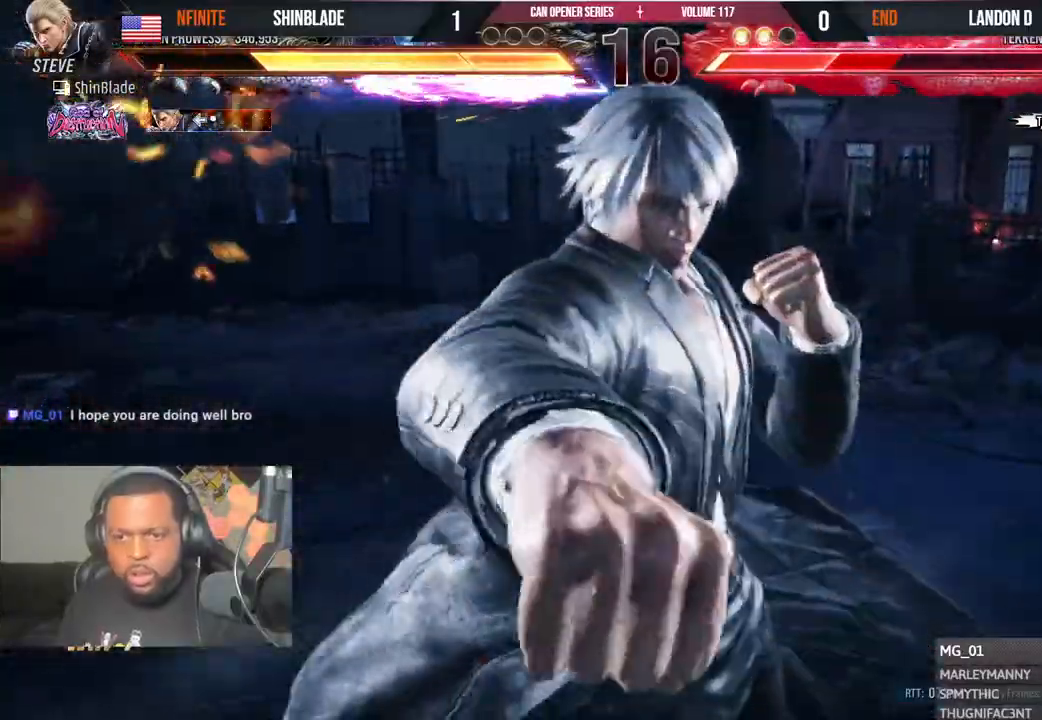
{"buttons": [], "left_stick": "center", "right_stick": "center", "events": []}
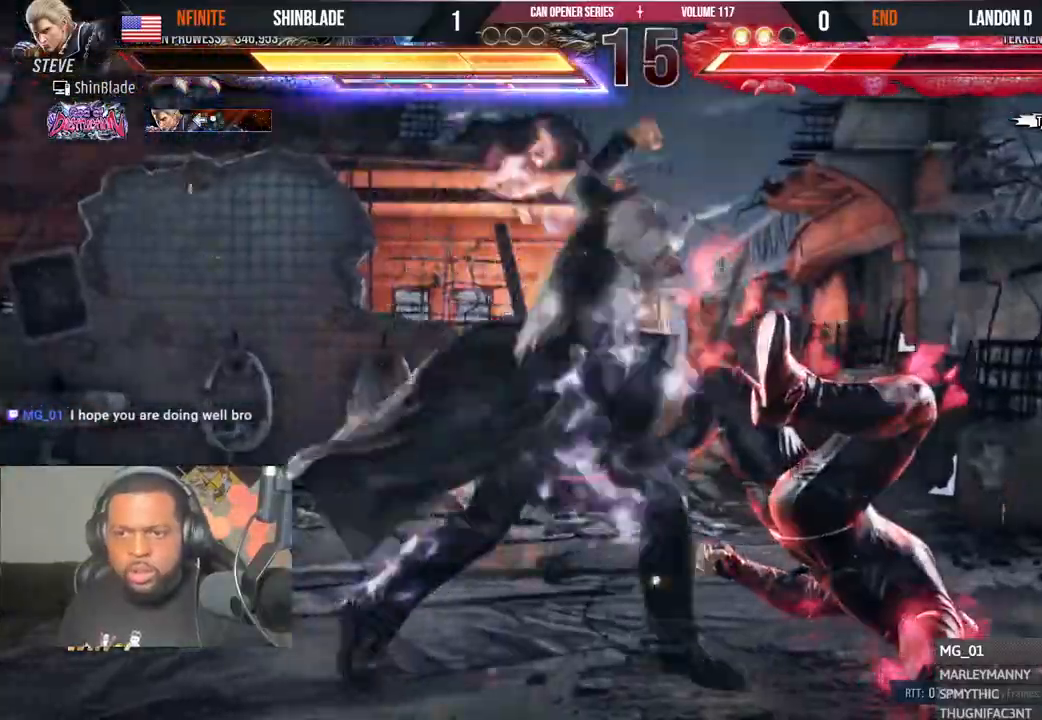
{"buttons": [], "left_stick": "center", "right_stick": "center", "events": []}
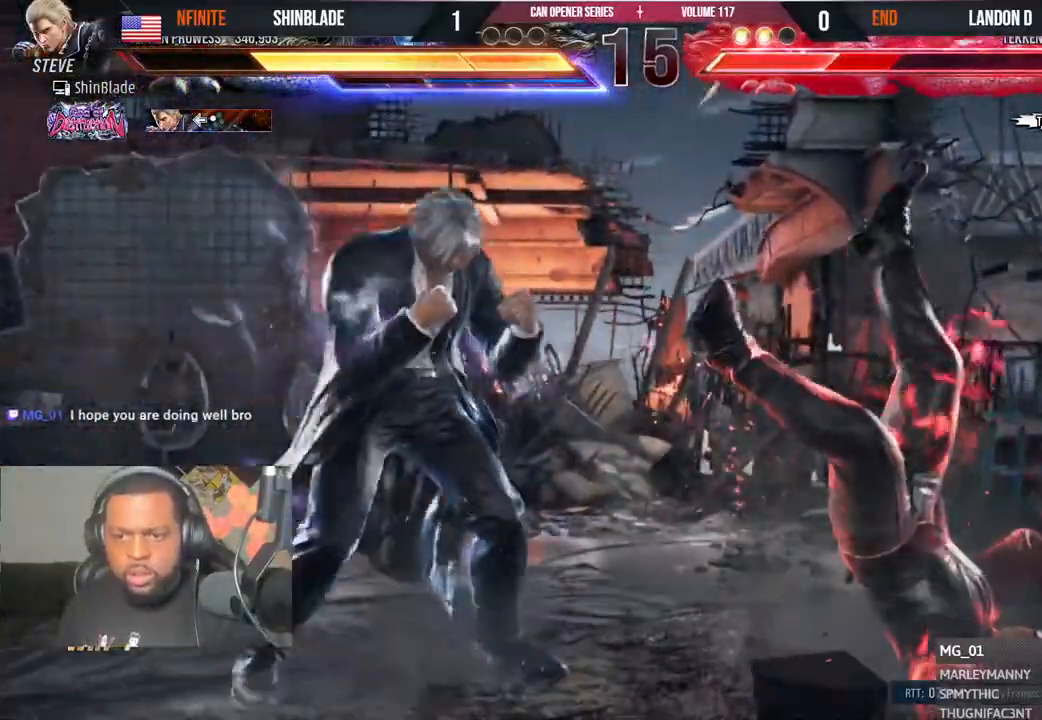
{"buttons": ["DPAD_RIGHT"], "left_stick": "center", "right_stick": "center", "events": [[17, "SQUARE", "down"], [17, "TRIANGLE", "down"], [100, "DPAD_RIGHT", "down"], [117, "SQUARE", "up"], [117, "TRIANGLE", "up"]]}
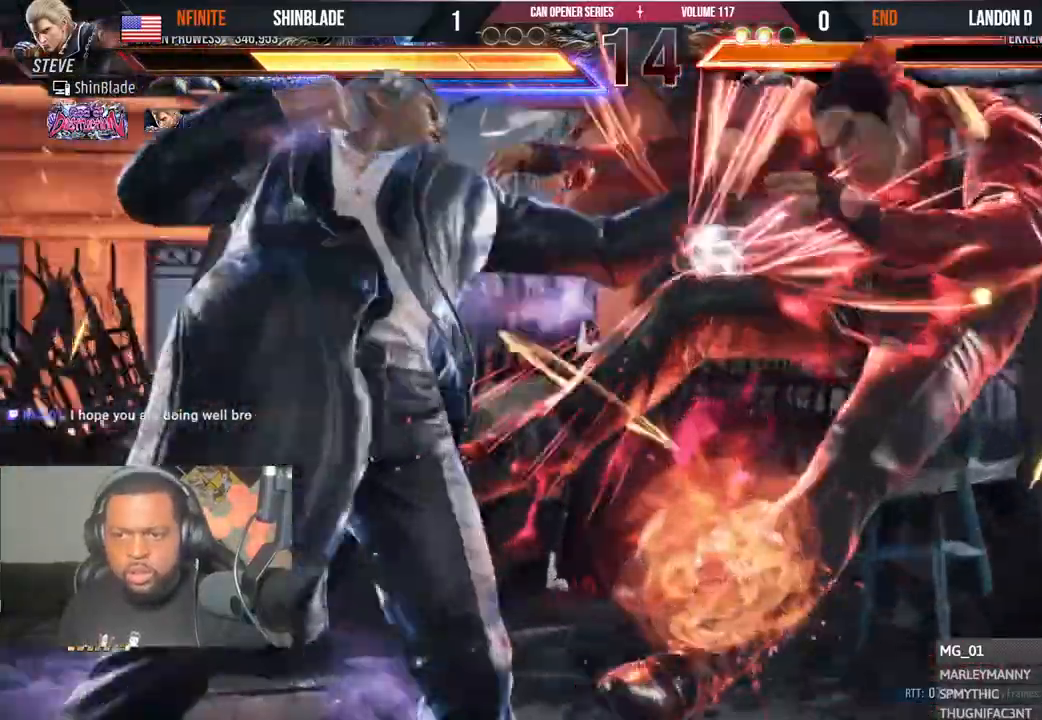
{"buttons": [], "left_stick": "center", "right_stick": "center", "events": [[417, "DPAD_RIGHT", "up"]]}
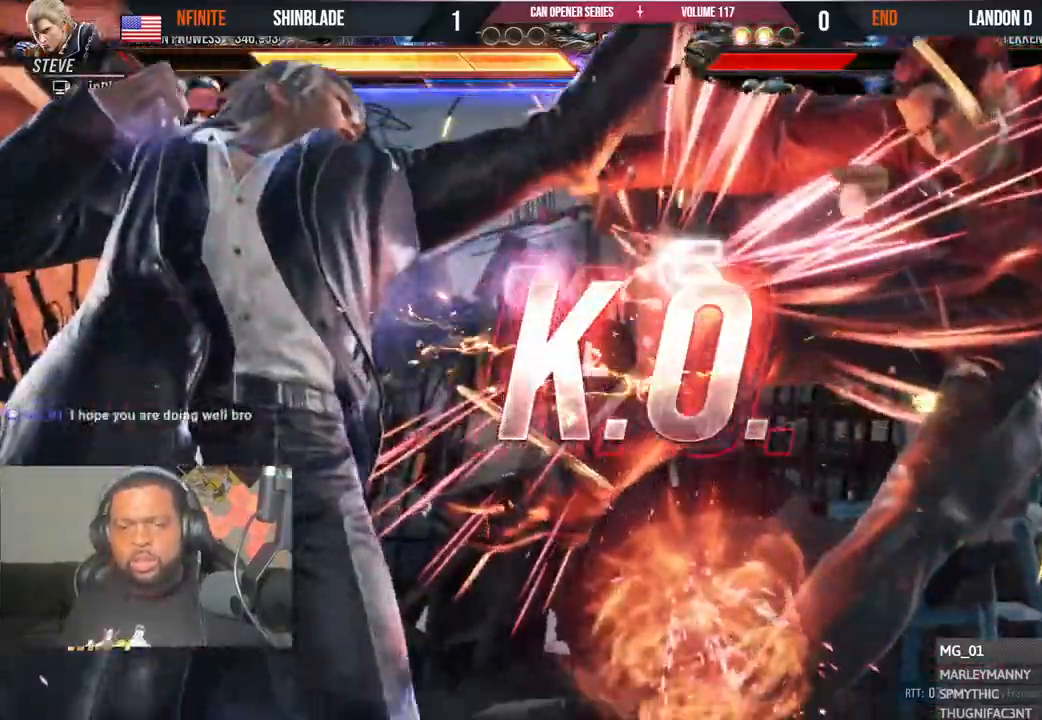
{"buttons": [], "left_stick": "center", "right_stick": "center", "events": []}
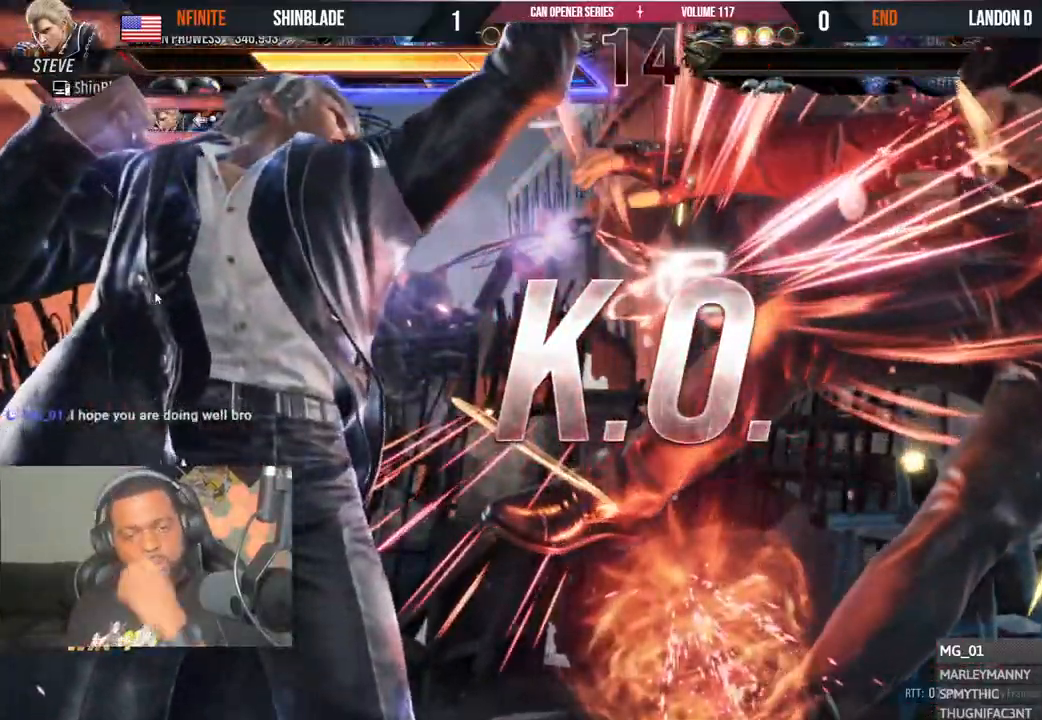
{"buttons": [], "left_stick": "center", "right_stick": "center", "events": []}
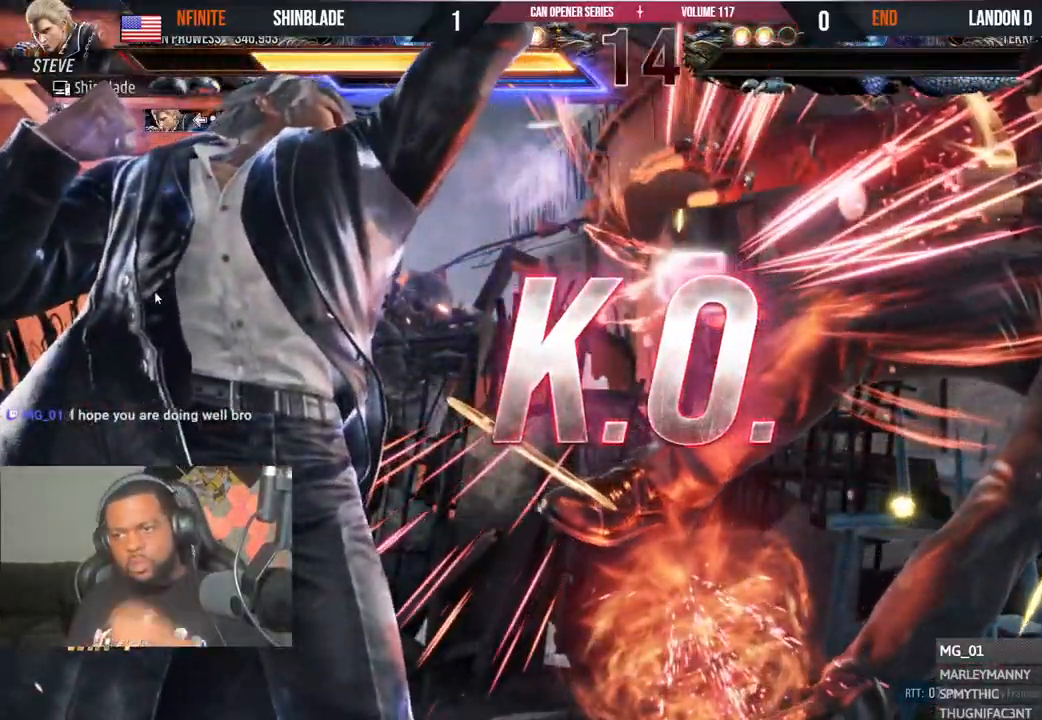
{"buttons": [], "left_stick": "center", "right_stick": "center", "events": []}
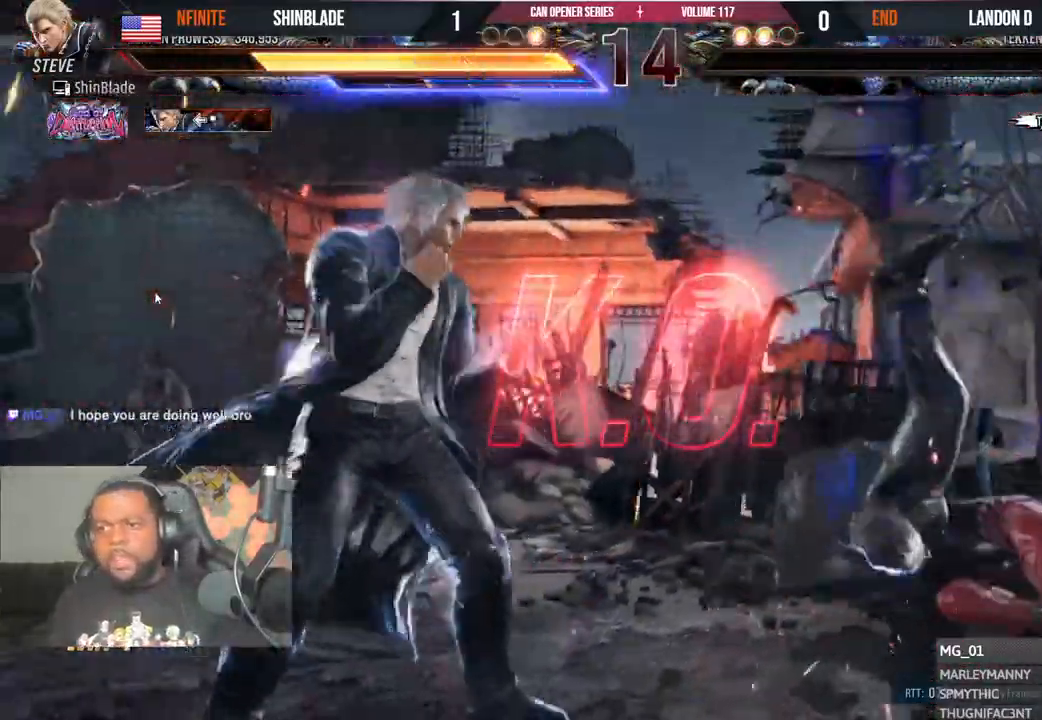
{"buttons": [], "left_stick": "center", "right_stick": "center", "events": []}
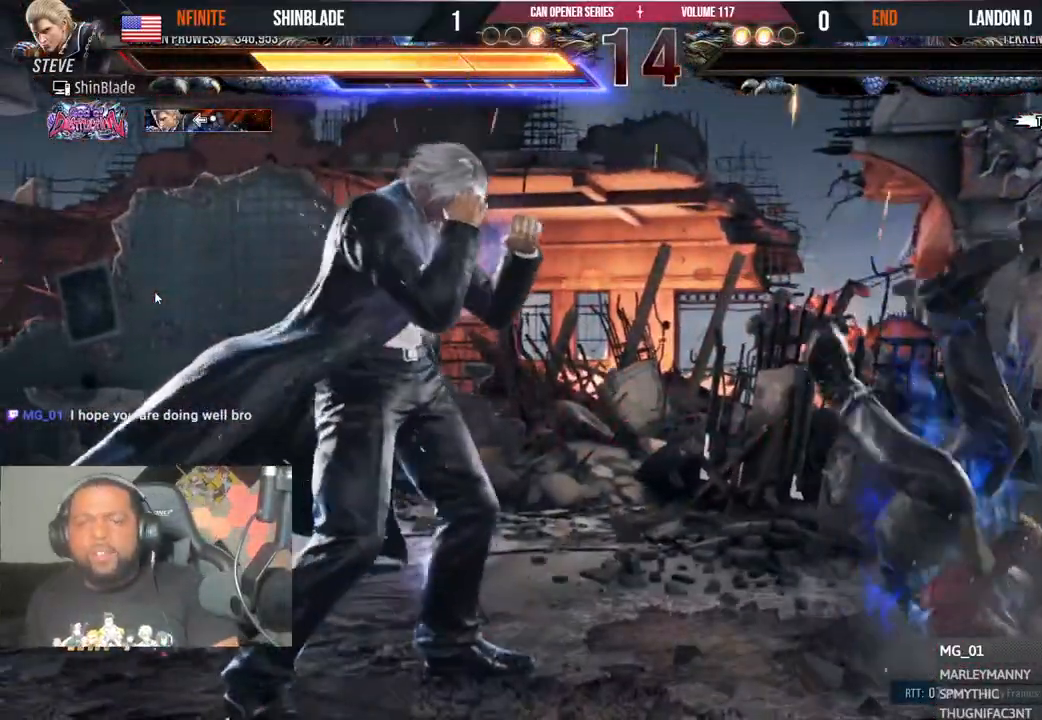
{"buttons": [], "left_stick": "center", "right_stick": "center", "events": []}
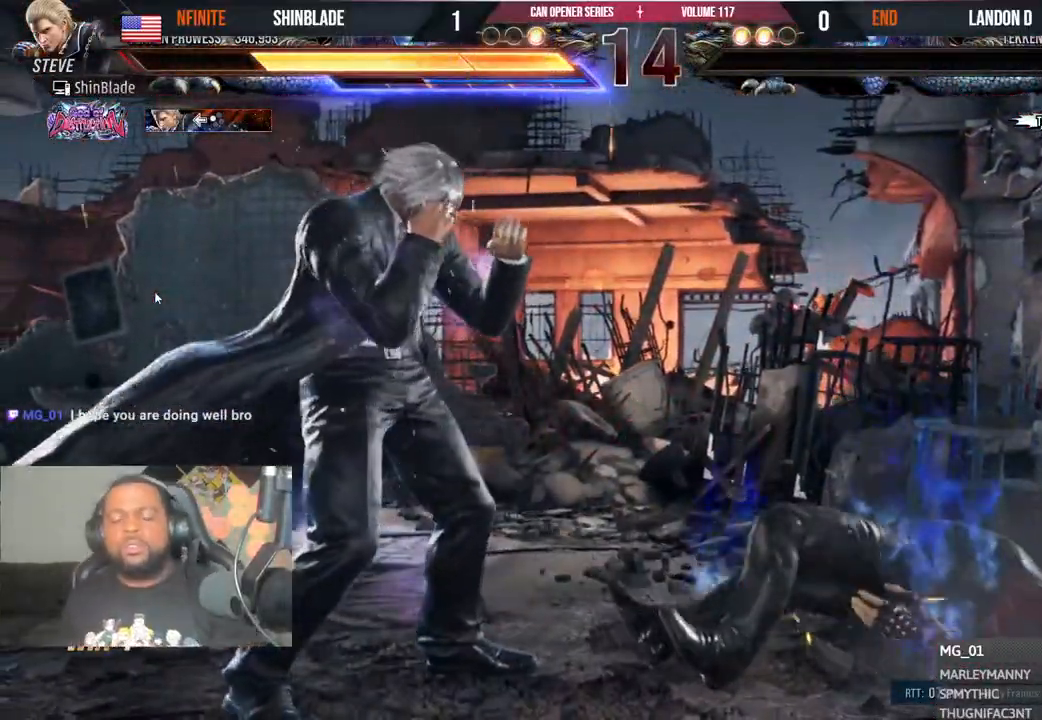
{"buttons": [], "left_stick": "center", "right_stick": "center", "events": []}
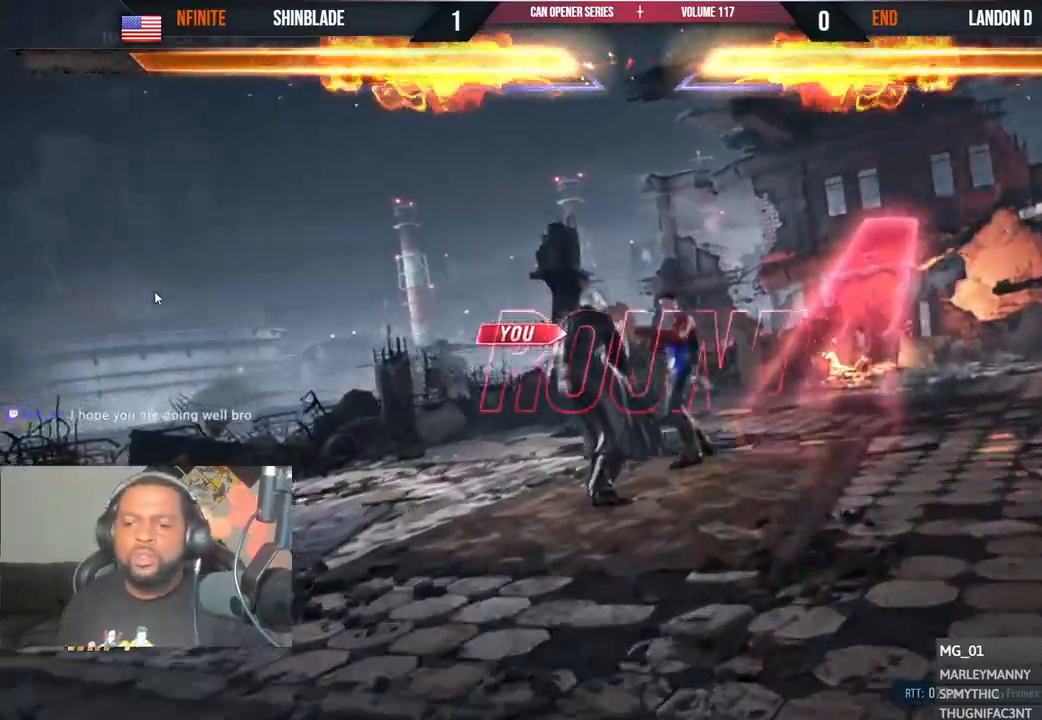
{"buttons": ["DPAD_LEFT"], "left_stick": "center", "right_stick": "center", "events": [[17, "DPAD_LEFT", "down"], [83, "DPAD_DOWN", "down"], [100, "DPAD_LEFT", "up"], [117, "DPAD_RIGHT", "down"], [183, "DPAD_RIGHT", "up"], [217, "DPAD_RIGHT", "down"], [317, "DPAD_RIGHT", "up"], [333, "DPAD_DOWN", "up"], [333, "DPAD_LEFT", "down"], [367, "DPAD_DOWN", "down"], [383, "DPAD_LEFT", "up"], [400, "DPAD_RIGHT", "down"], [483, "DPAD_DOWN", "up"], [483, "DPAD_LEFT", "down"], [483, "DPAD_RIGHT", "up"]]}
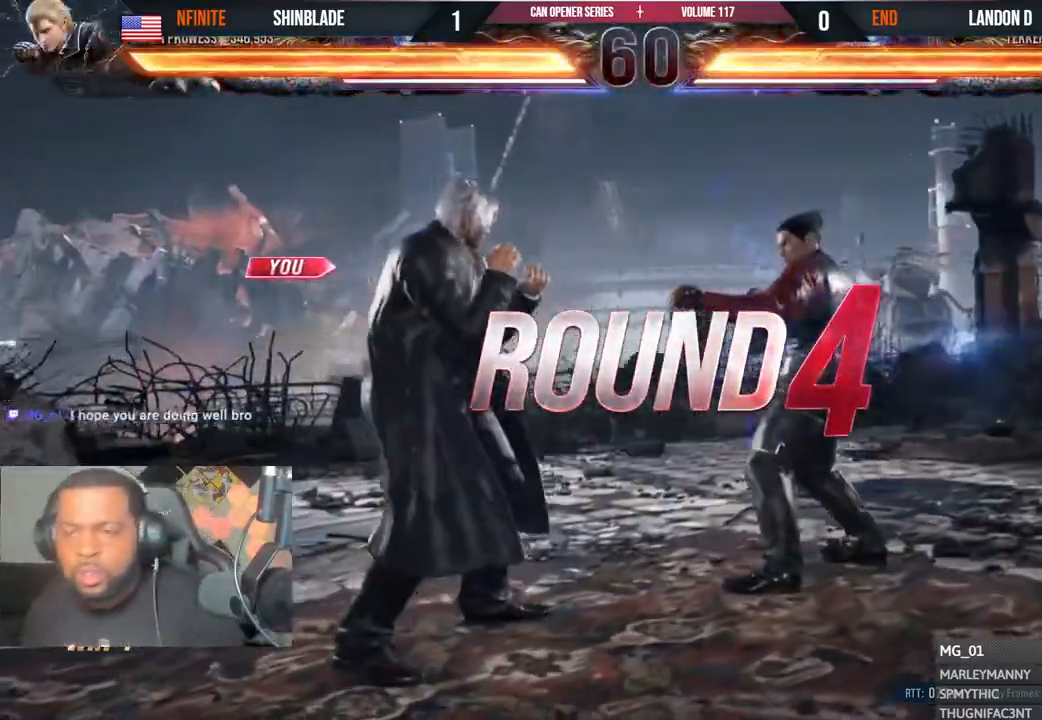
{"buttons": ["DPAD_DOWN", "DPAD_LEFT"], "left_stick": "center", "right_stick": "center", "events": [[33, "DPAD_DOWN", "down"], [50, "DPAD_LEFT", "up"], [50, "DPAD_RIGHT", "down"], [150, "DPAD_DOWN", "up"], [150, "DPAD_LEFT", "down"], [150, "DPAD_RIGHT", "up"], [183, "DPAD_DOWN", "down"], [183, "DPAD_LEFT", "up"], [200, "DPAD_RIGHT", "down"], [283, "DPAD_DOWN", "up"], [283, "DPAD_LEFT", "down"], [283, "DPAD_RIGHT", "up"], [333, "DPAD_DOWN", "down"], [350, "DPAD_LEFT", "up"], [367, "DPAD_RIGHT", "down"], [417, "DPAD_RIGHT", "up"], [433, "DPAD_DOWN", "up"], [433, "DPAD_LEFT", "down"], [483, "DPAD_DOWN", "down"]]}
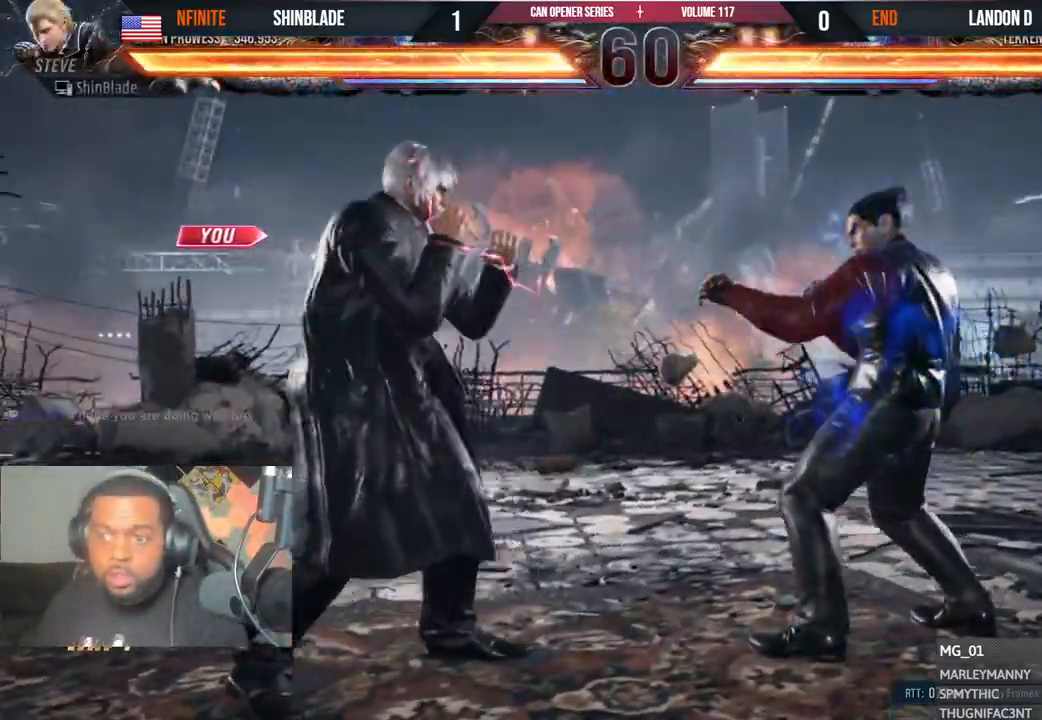
{"buttons": ["DPAD_DOWN", "DPAD_RIGHT"], "left_stick": "center", "right_stick": "center"}
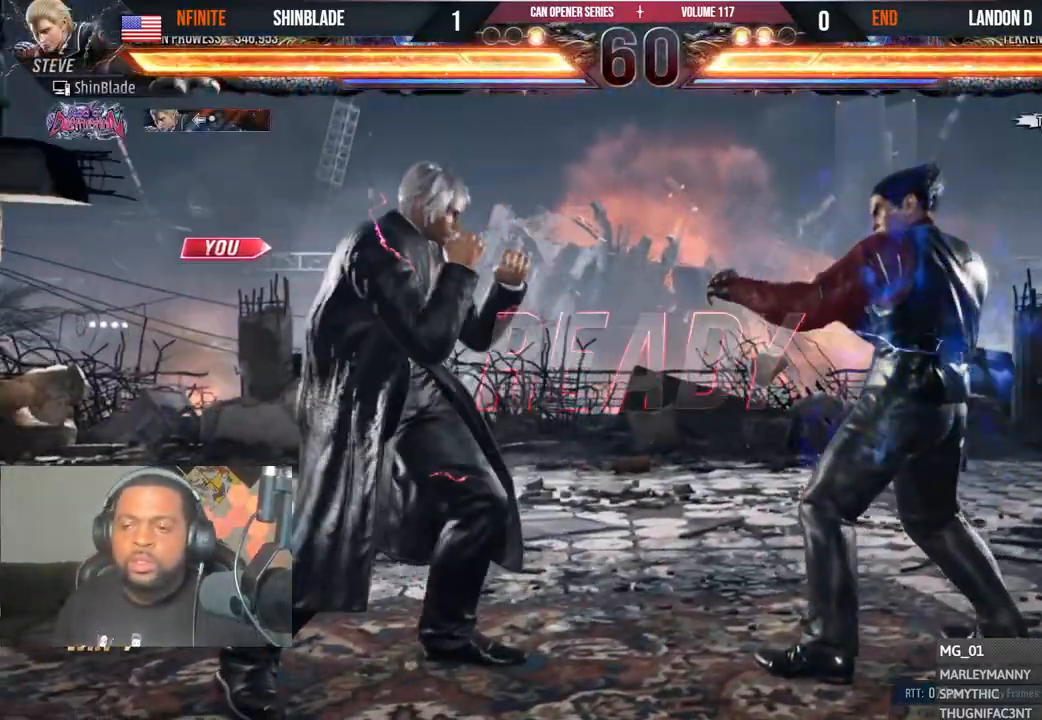
{"buttons": ["DPAD_DOWN", "DPAD_RIGHT"], "left_stick": "center", "right_stick": "center"}
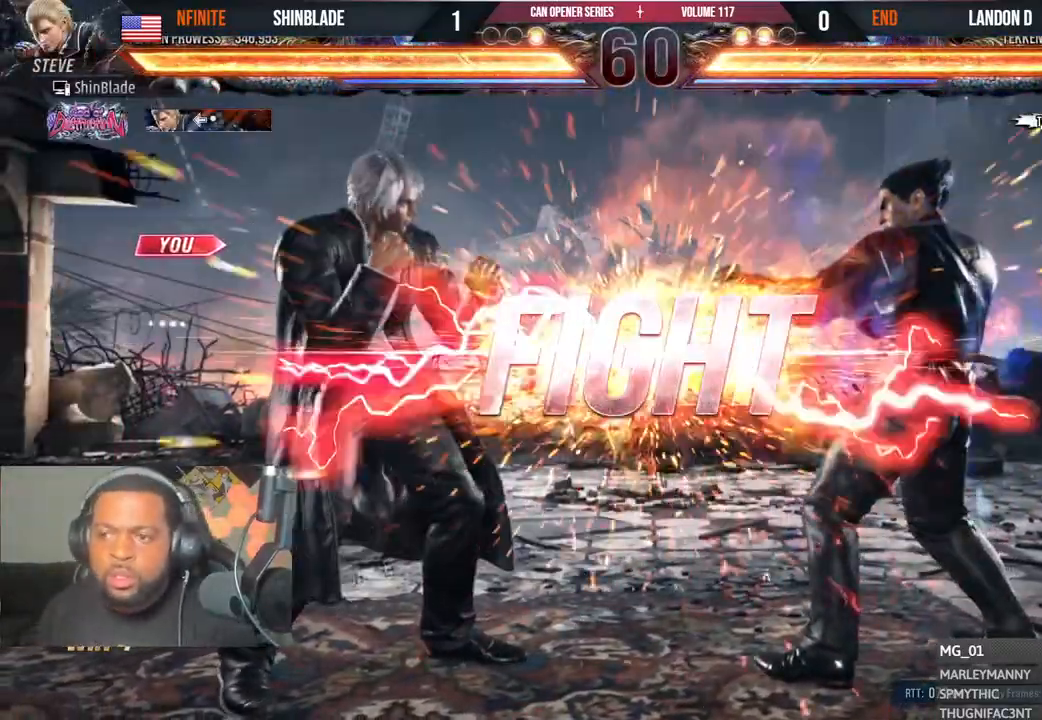
{"buttons": [], "left_stick": "center", "right_stick": "center", "events": [[33, "DPAD_DOWN", "up"], [50, "DPAD_RIGHT", "up"], [67, "DPAD_LEFT", "down"], [67, "SQUARE", "down"], [100, "DPAD_DOWN", "down"], [100, "DPAD_LEFT", "up"], [100, "TRIANGLE", "down"], [117, "DPAD_RIGHT", "down"], [133, "CROSS", "down"], [150, "CIRCLE", "down"], [167, "SQUARE", "up"], [200, "DPAD_DOWN", "up"], [200, "DPAD_RIGHT", "up"], [217, "DPAD_LEFT", "down"], [217, "TRIANGLE", "up"], [283, "CIRCLE", "up"], [283, "CROSS", "up"], [300, "DPAD_LEFT", "up"], [417, "DPAD_LEFT", "down"], [500, "DPAD_LEFT", "up"]]}
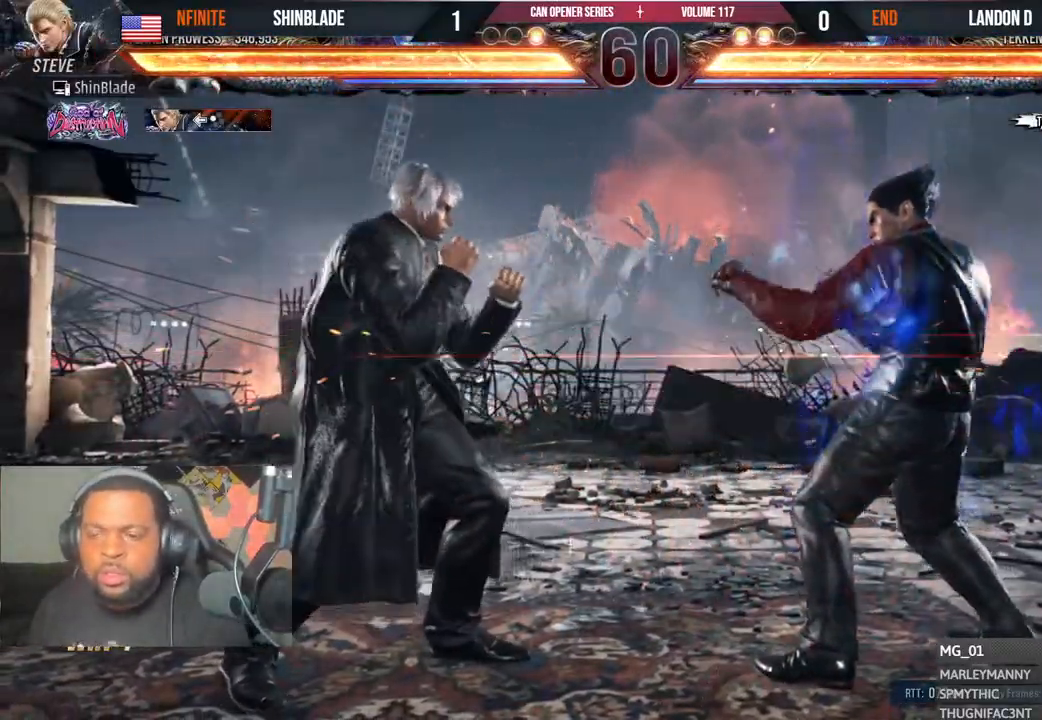
{"buttons": ["DPAD_LEFT"], "left_stick": "center", "right_stick": "center", "events": [[50, "DPAD_LEFT", "down"], [200, "DPAD_DOWN", "down"], [317, "DPAD_DOWN", "up"], [367, "DPAD_LEFT", "up"], [417, "DPAD_LEFT", "down"]]}
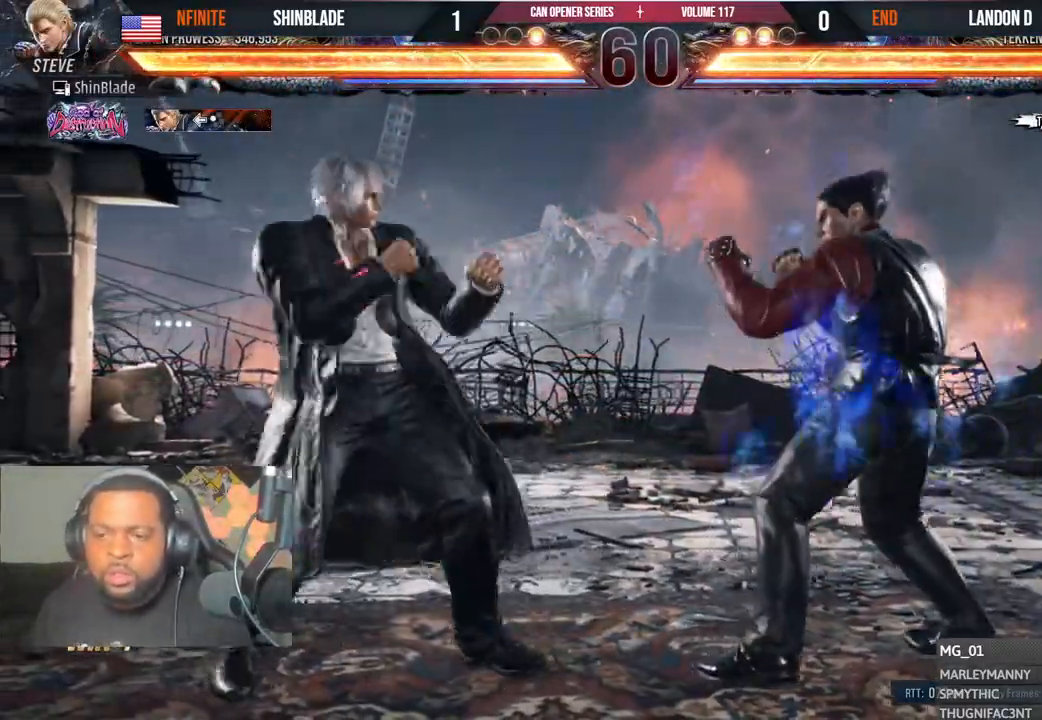
{"buttons": ["SQUARE", "DPAD_DOWN", "DPAD_RIGHT"], "left_stick": "center", "right_stick": "center", "events": [[100, "DPAD_LEFT", "up"], [133, "CROSS", "down"], [150, "CIRCLE", "down"], [250, "CIRCLE", "up"], [250, "CROSS", "up"], [333, "DPAD_DOWN", "down"], [350, "TRIANGLE", "down"], [450, "SQUARE", "down"], [450, "TRIANGLE", "up"], [467, "DPAD_RIGHT", "down"]]}
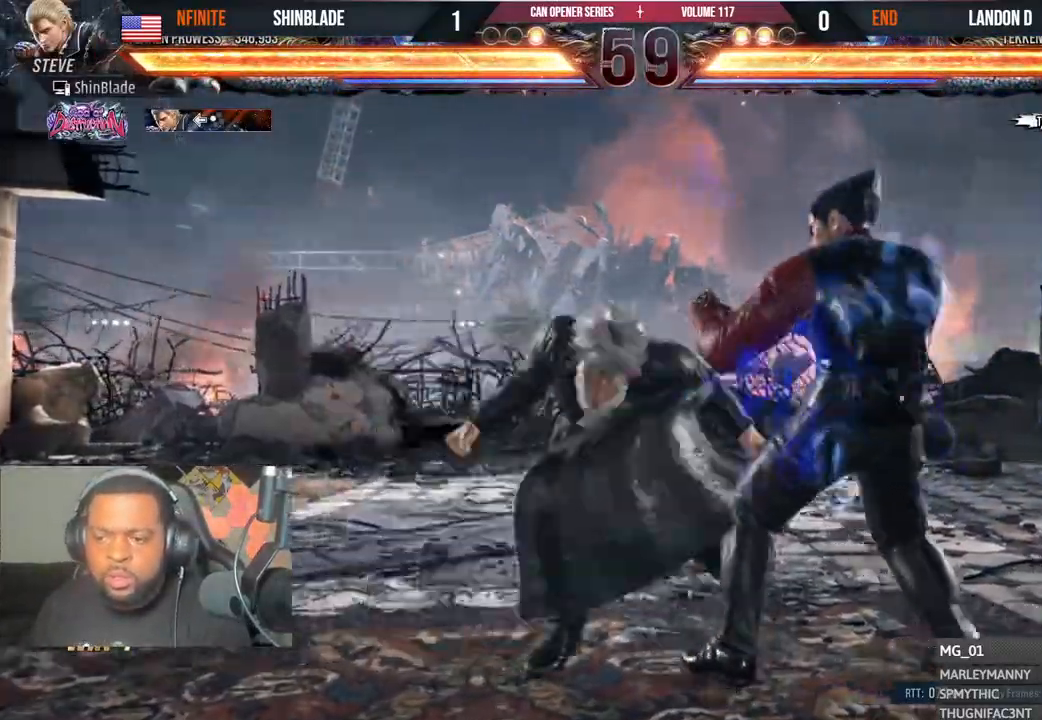
{"buttons": ["SQUARE", "TRIANGLE", "DPAD_LEFT"], "left_stick": "center", "right_stick": "center"}
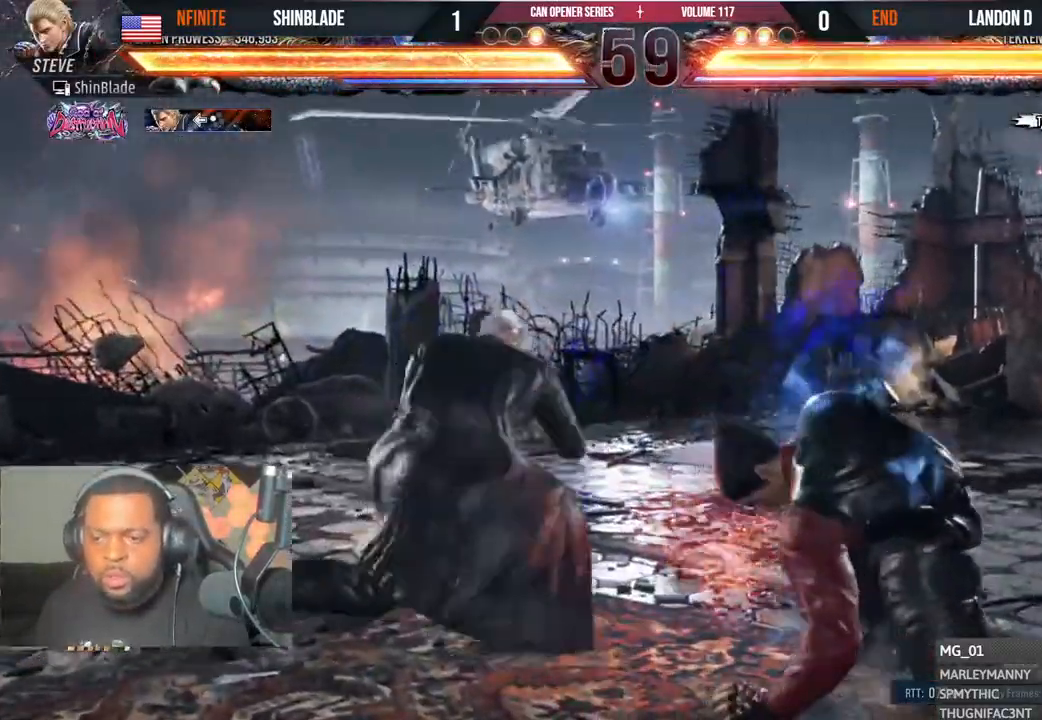
{"buttons": [], "left_stick": "center", "right_stick": "center", "events": [[17, "DPAD_LEFT", "up"], [50, "TRIANGLE", "up"], [67, "SQUARE", "up"], [150, "DPAD_LEFT", "down"], [150, "DPAD_UP", "down"], [217, "CROSS", "down"], [350, "DPAD_LEFT", "up"], [367, "DPAD_UP", "up"], [400, "CROSS", "up"]]}
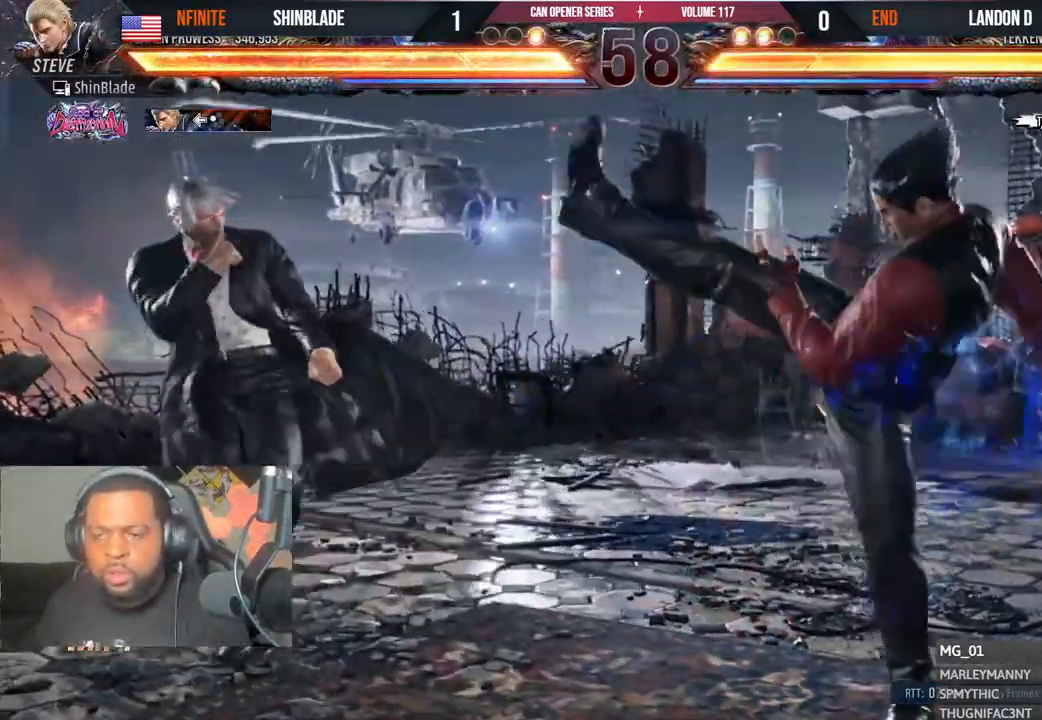
{"buttons": ["DPAD_DOWN", "DPAD_LEFT"], "left_stick": "center", "right_stick": "center", "events": [[233, "CROSS", "down"], [233, "DPAD_RIGHT", "down"], [317, "DPAD_DOWN", "down"], [367, "CROSS", "up"], [367, "DPAD_RIGHT", "up"], [383, "DPAD_LEFT", "down"]]}